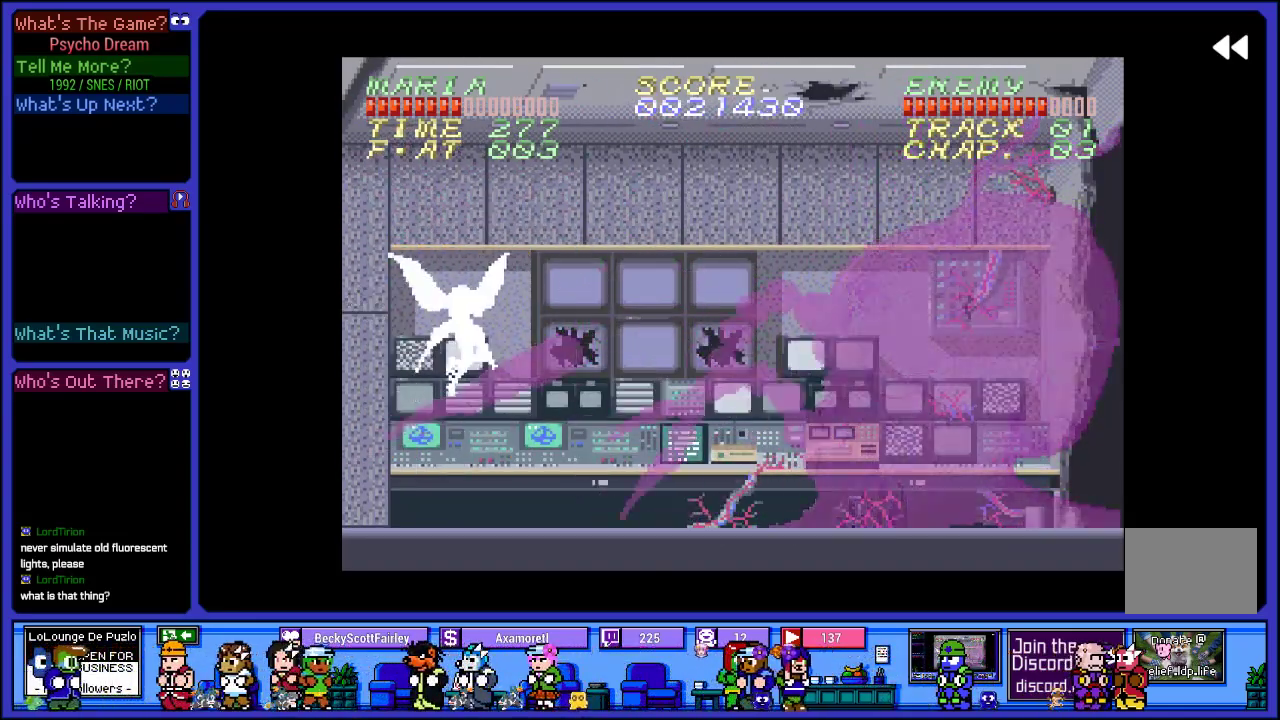
Gameplay with a controller (PlayStation layout); each line is a JSON object with the inputs held at the frame after it. "events" lists button and stick changes between this image and that frame as [ms after this image, input, new state], when the widget could be followed in between. Not read: L3 R3.
{"buttons": ["L2", "R1"], "left_stick": "center", "right_stick": "center", "events": []}
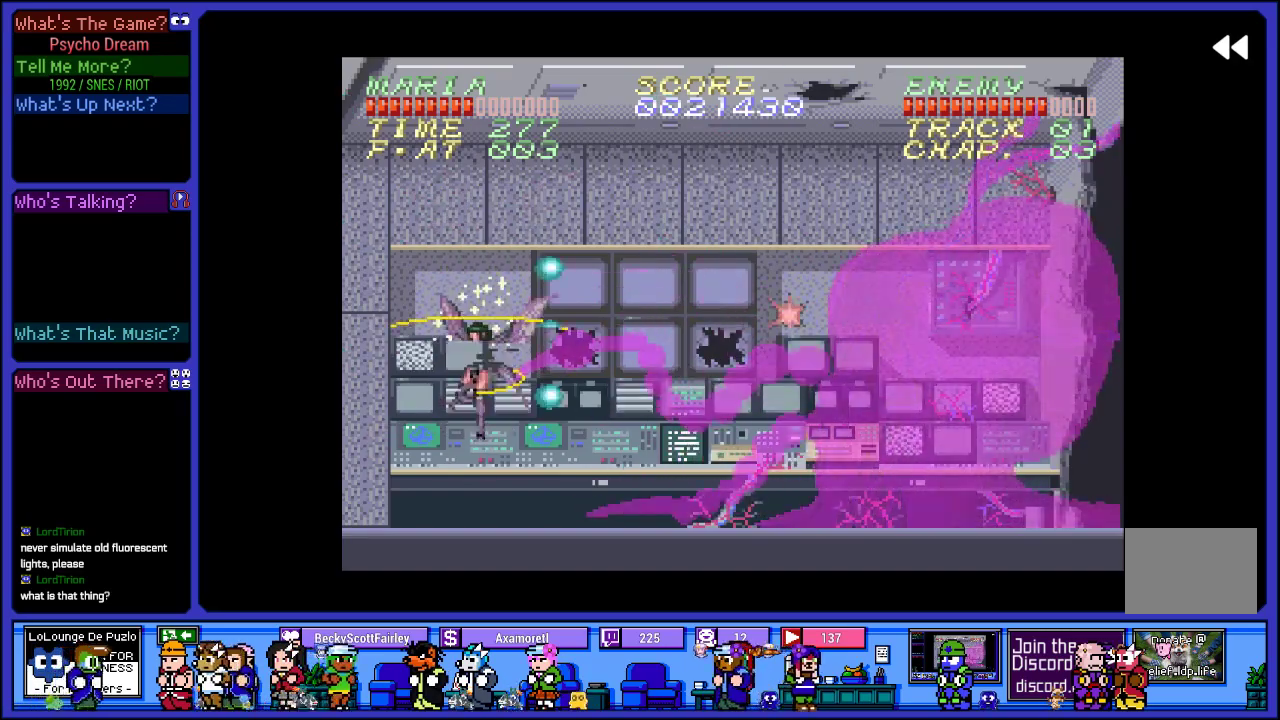
{"buttons": ["CROSS", "R1", "DPAD_LEFT"], "left_stick": "center", "right_stick": "center", "events": [[33, "L2", "up"], [50, "DPAD_LEFT", "down"], [217, "CROSS", "down"]]}
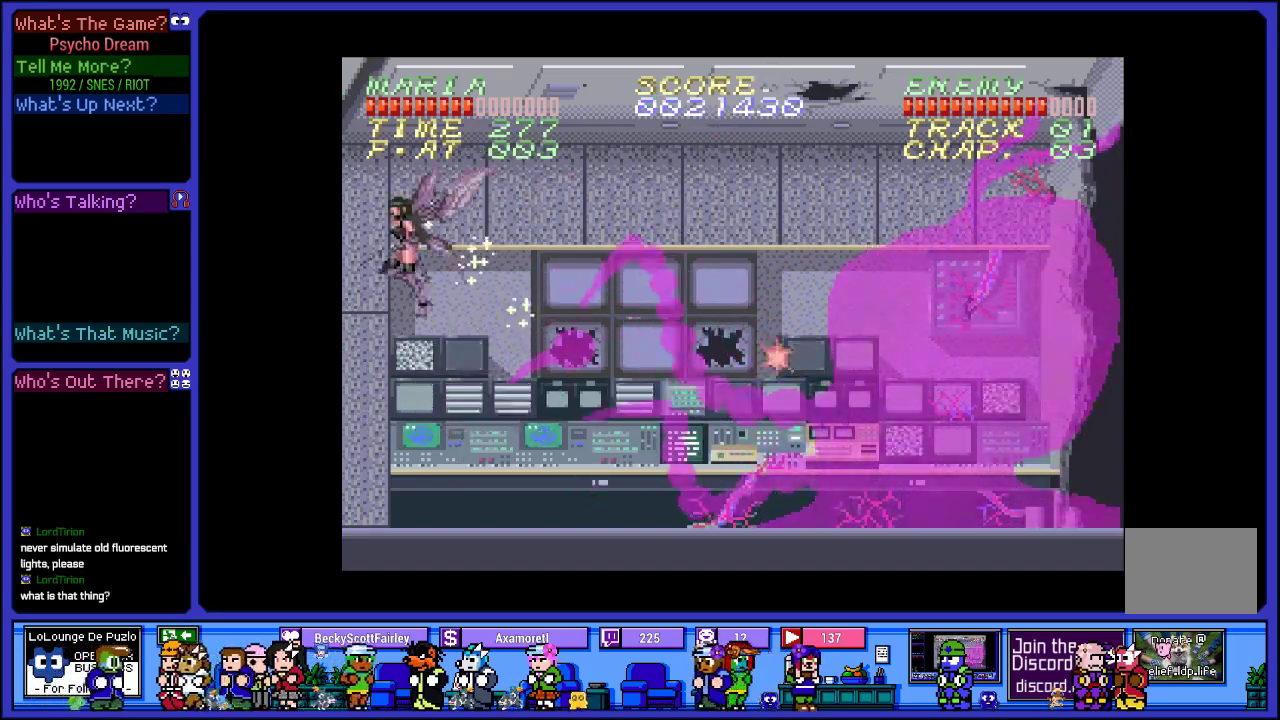
{"buttons": ["CROSS", "R1", "DPAD_RIGHT"], "left_stick": "center", "right_stick": "center", "events": [[133, "DPAD_LEFT", "up"], [183, "DPAD_RIGHT", "down"]]}
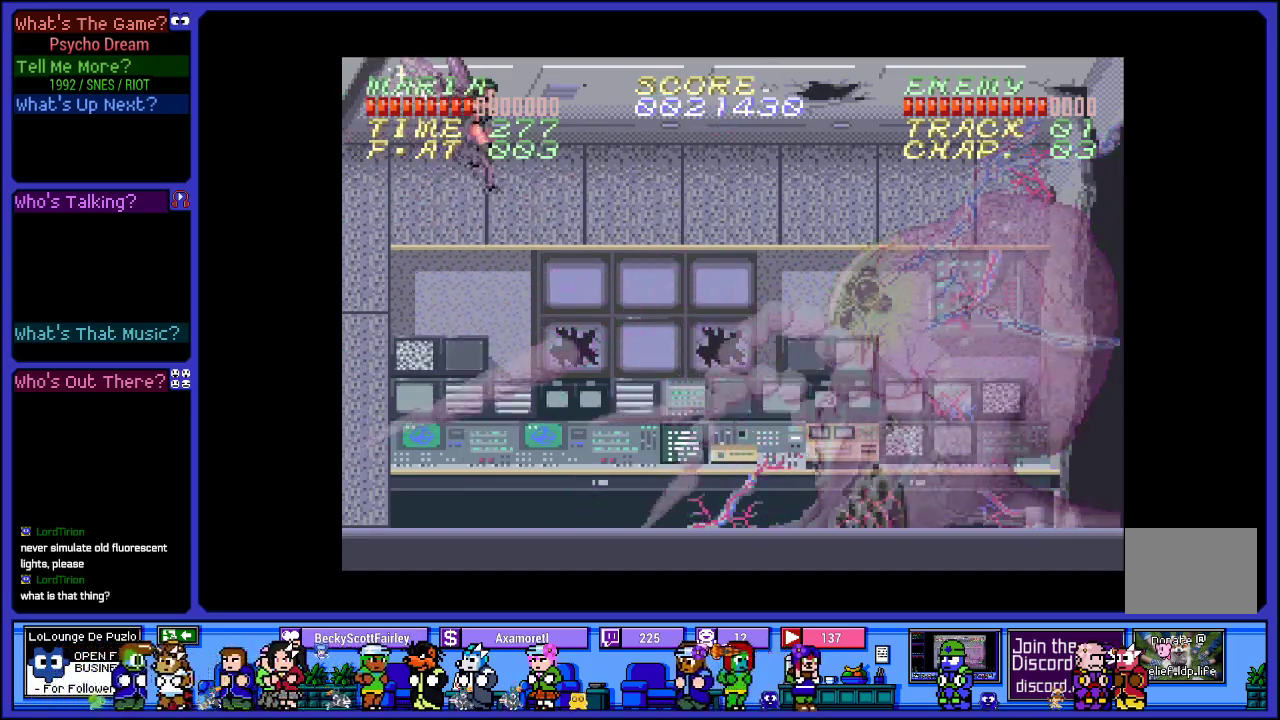
{"buttons": ["CROSS", "R1"], "left_stick": "center", "right_stick": "center", "events": [[383, "DPAD_RIGHT", "up"], [433, "CROSS", "up"], [450, "CROSS", "down"]]}
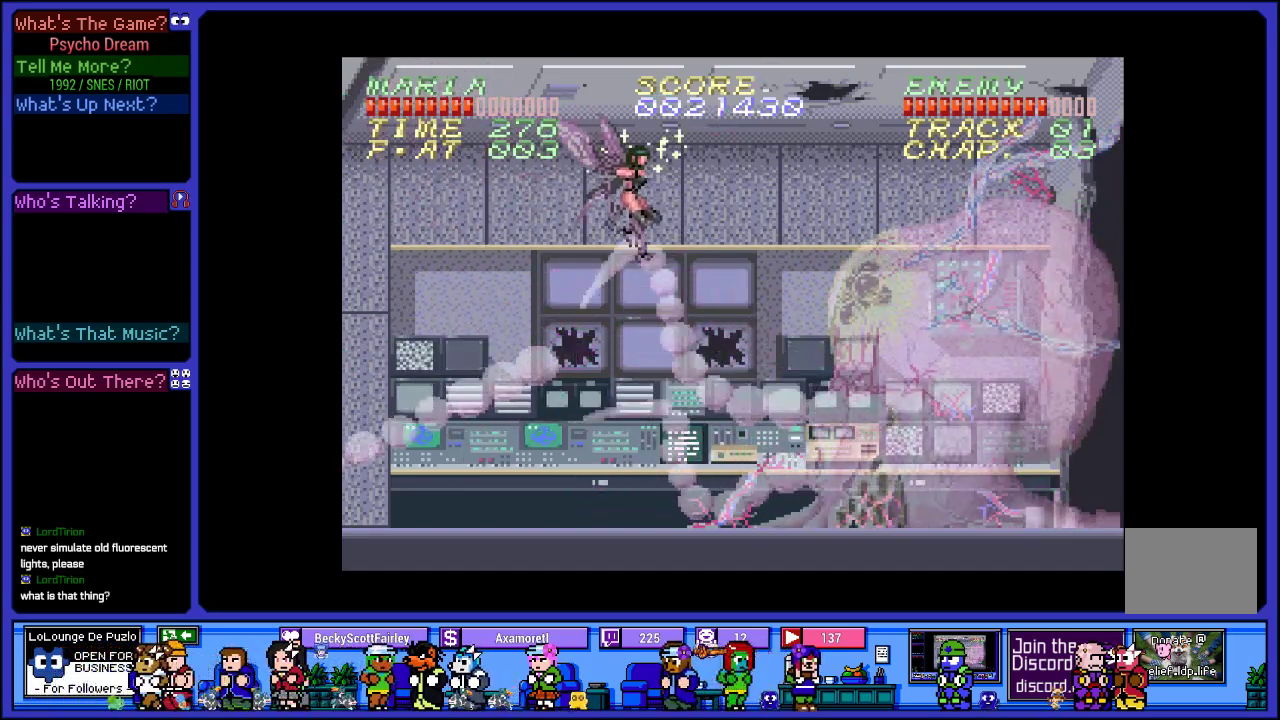
{"buttons": ["CROSS", "SQUARE", "R1", "DPAD_RIGHT"], "left_stick": "center", "right_stick": "center", "events": [[83, "DPAD_LEFT", "down"], [317, "SQUARE", "down"], [333, "DPAD_LEFT", "up"], [383, "DPAD_RIGHT", "down"]]}
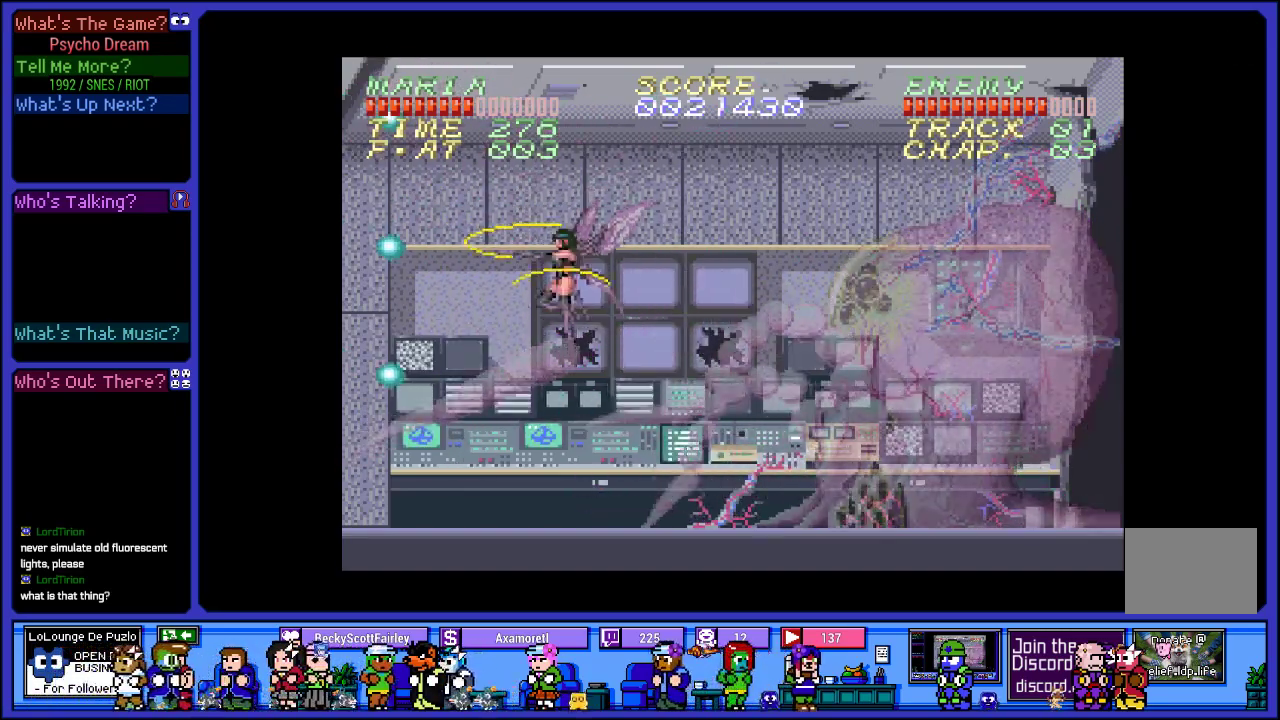
{"buttons": ["CROSS", "R1"], "left_stick": "center", "right_stick": "center", "events": [[17, "SQUARE", "up"], [67, "DPAD_RIGHT", "up"], [200, "SQUARE", "down"], [283, "SQUARE", "up"]]}
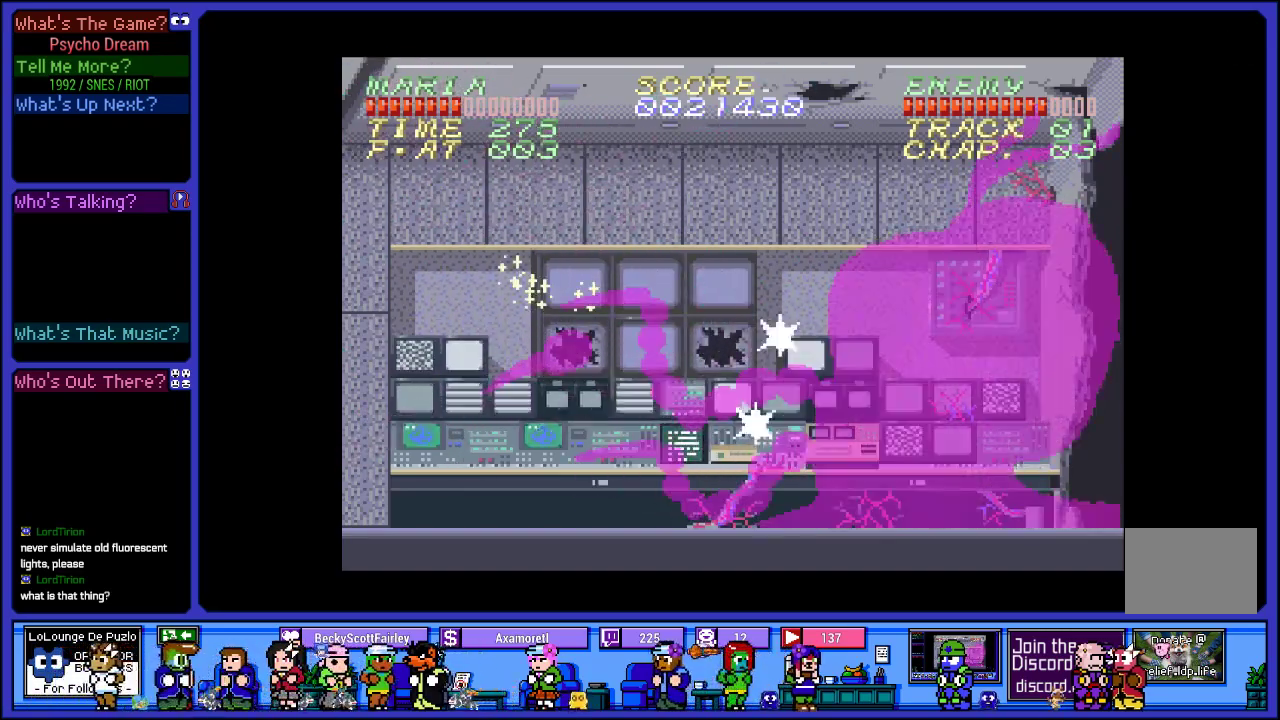
{"buttons": ["L2"], "left_stick": "center", "right_stick": "center", "events": [[300, "L2", "down"], [450, "CROSS", "up"], [500, "R1", "up"]]}
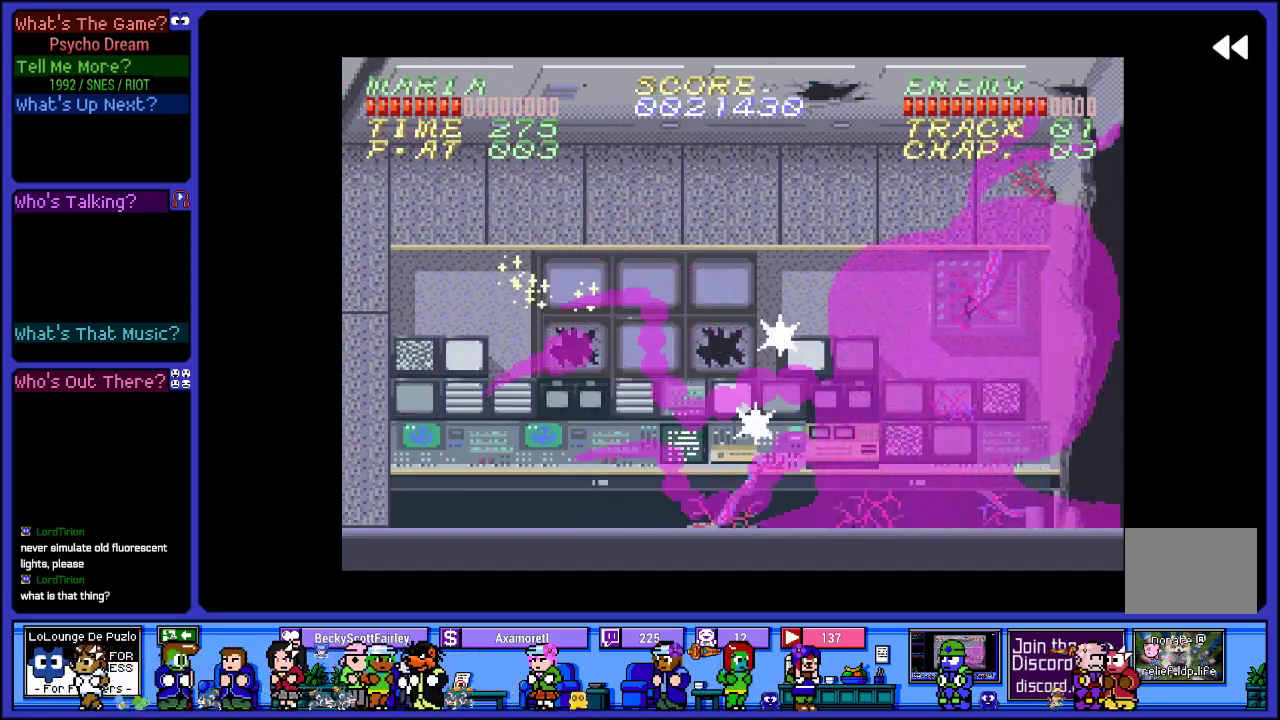
{"buttons": ["CROSS", "R1", "DPAD_LEFT"], "left_stick": "center", "right_stick": "center", "events": [[433, "DPAD_LEFT", "down"], [433, "R1", "down"], [467, "CROSS", "down"], [500, "L2", "up"]]}
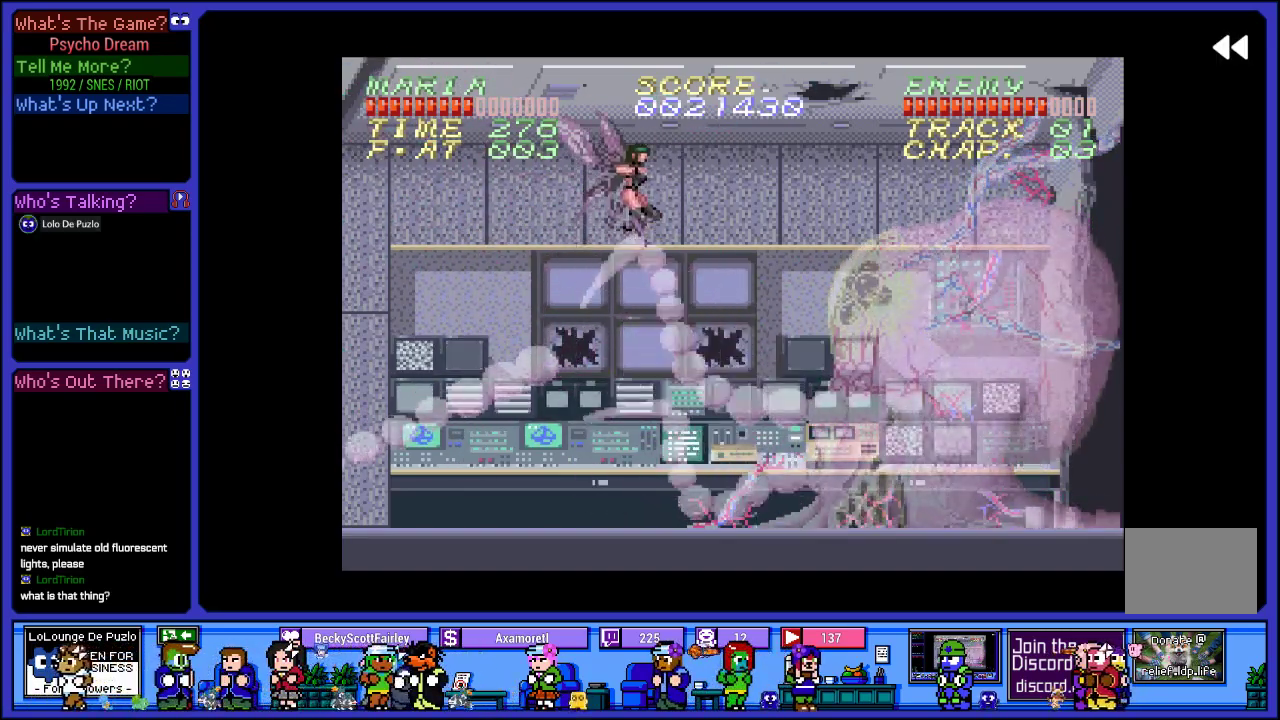
{"buttons": ["CROSS", "R1", "DPAD_LEFT"], "left_stick": "center", "right_stick": "center", "events": []}
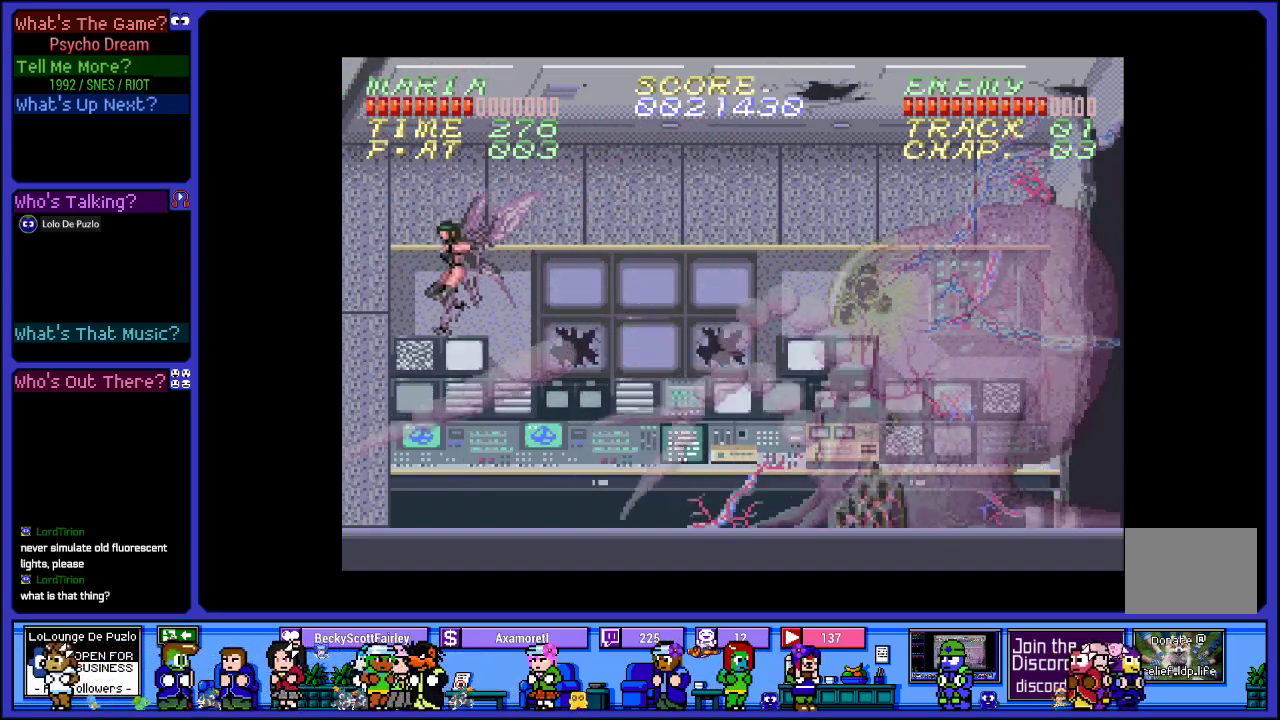
{"buttons": ["DPAD_RIGHT"], "left_stick": "center", "right_stick": "center", "events": [[300, "DPAD_LEFT", "up"], [400, "DPAD_RIGHT", "down"], [433, "CROSS", "up"], [467, "R1", "up"]]}
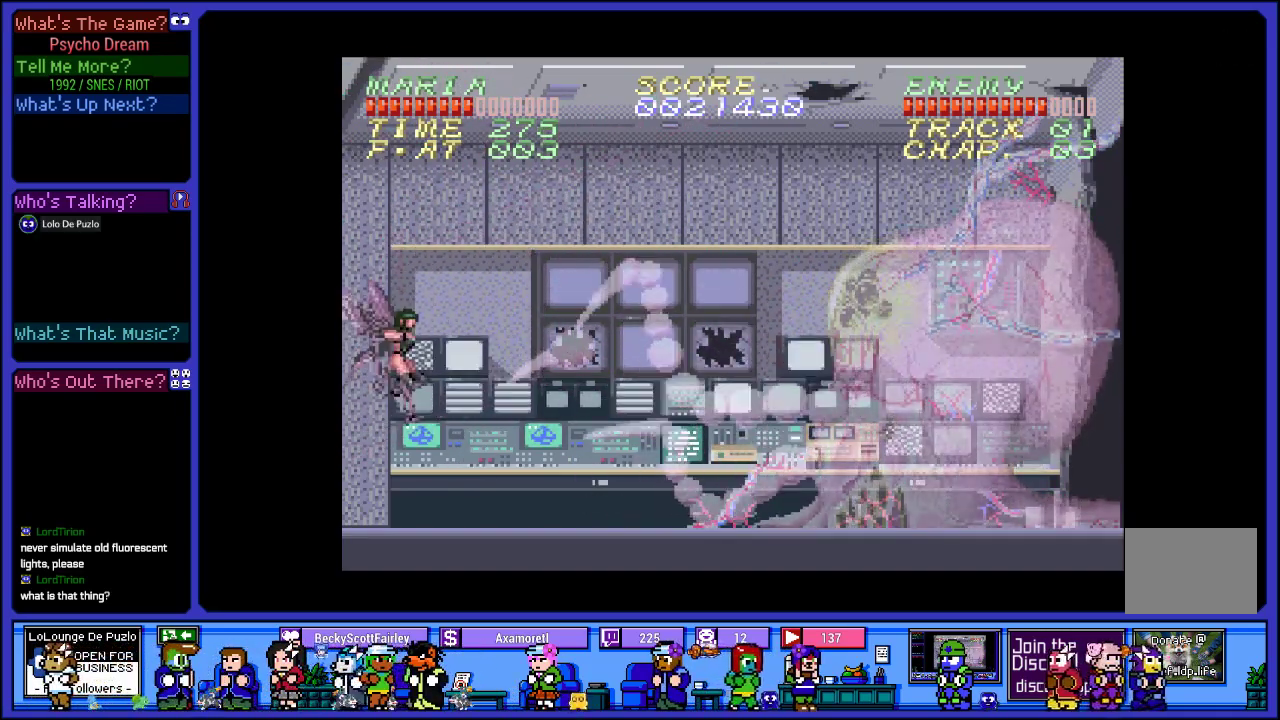
{"buttons": ["SQUARE", "R1"], "left_stick": "center", "right_stick": "center", "events": [[100, "DPAD_RIGHT", "up"], [300, "CROSS", "down"], [400, "SQUARE", "down"], [417, "R1", "down"], [500, "CROSS", "up"]]}
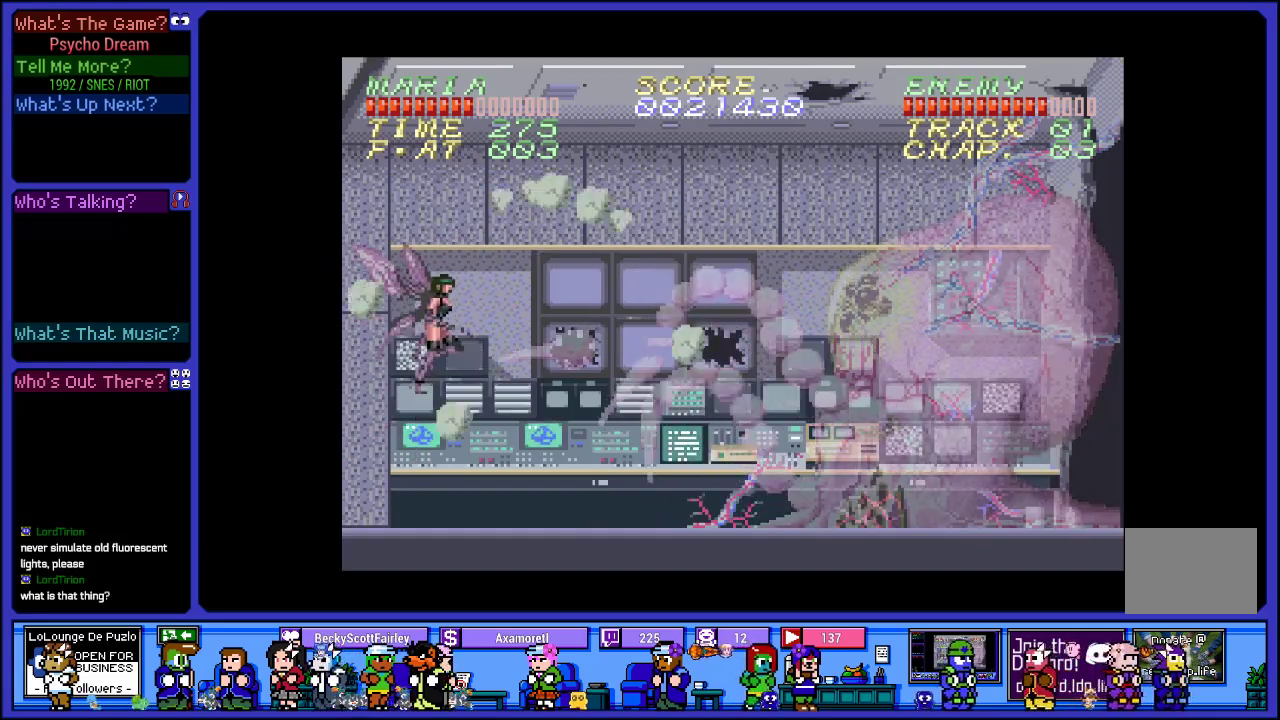
{"buttons": ["SQUARE", "R1"], "left_stick": "center", "right_stick": "center", "events": [[100, "SQUARE", "up"], [217, "SQUARE", "down"], [400, "SQUARE", "up"], [467, "SQUARE", "down"]]}
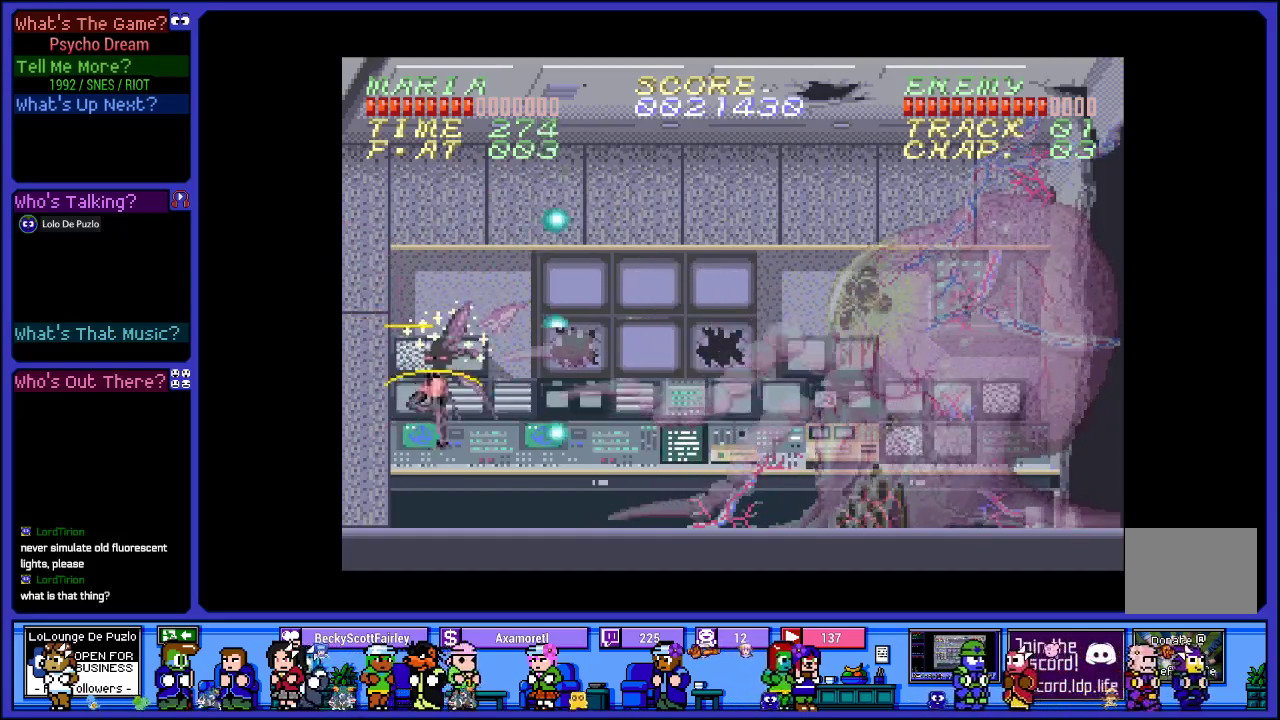
{"buttons": ["CROSS", "SQUARE", "R1"], "left_stick": "center", "right_stick": "center", "events": [[133, "SQUARE", "up"], [317, "CROSS", "down"], [450, "SQUARE", "down"]]}
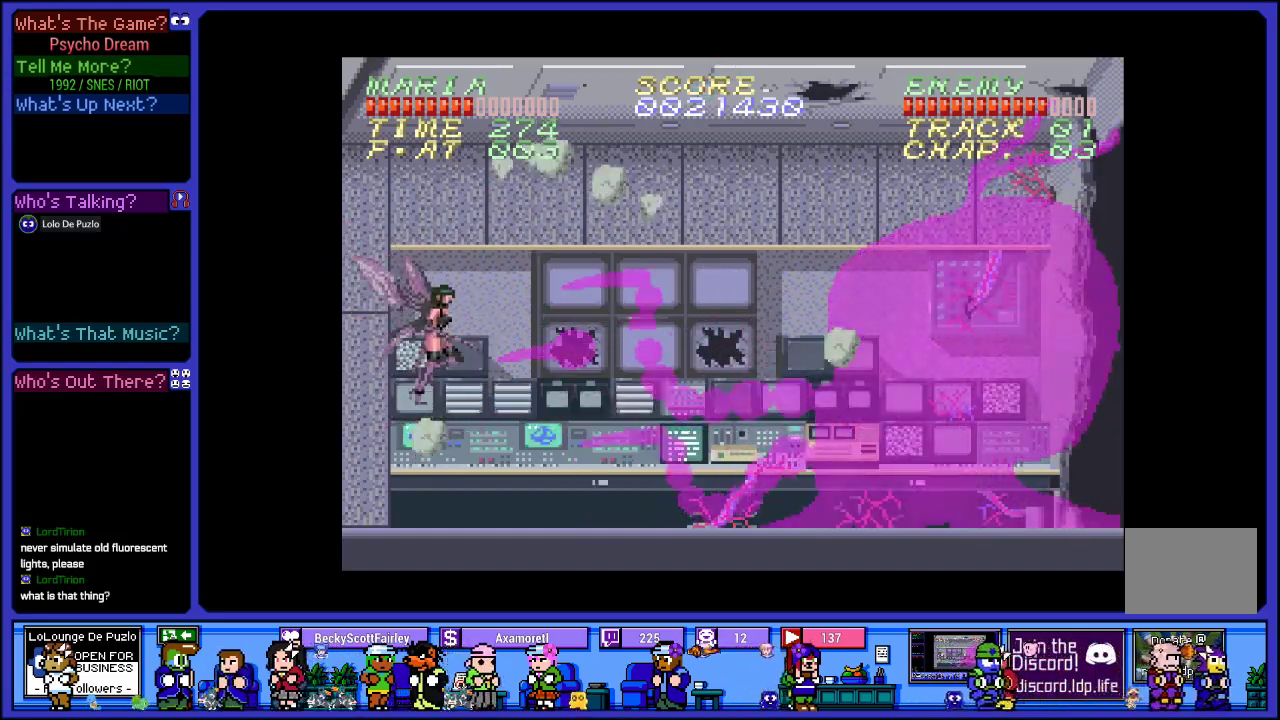
{"buttons": ["SQUARE", "R1"], "left_stick": "center", "right_stick": "center", "events": [[50, "CROSS", "up"], [150, "SQUARE", "up"], [233, "SQUARE", "down"], [350, "SQUARE", "up"], [450, "SQUARE", "down"]]}
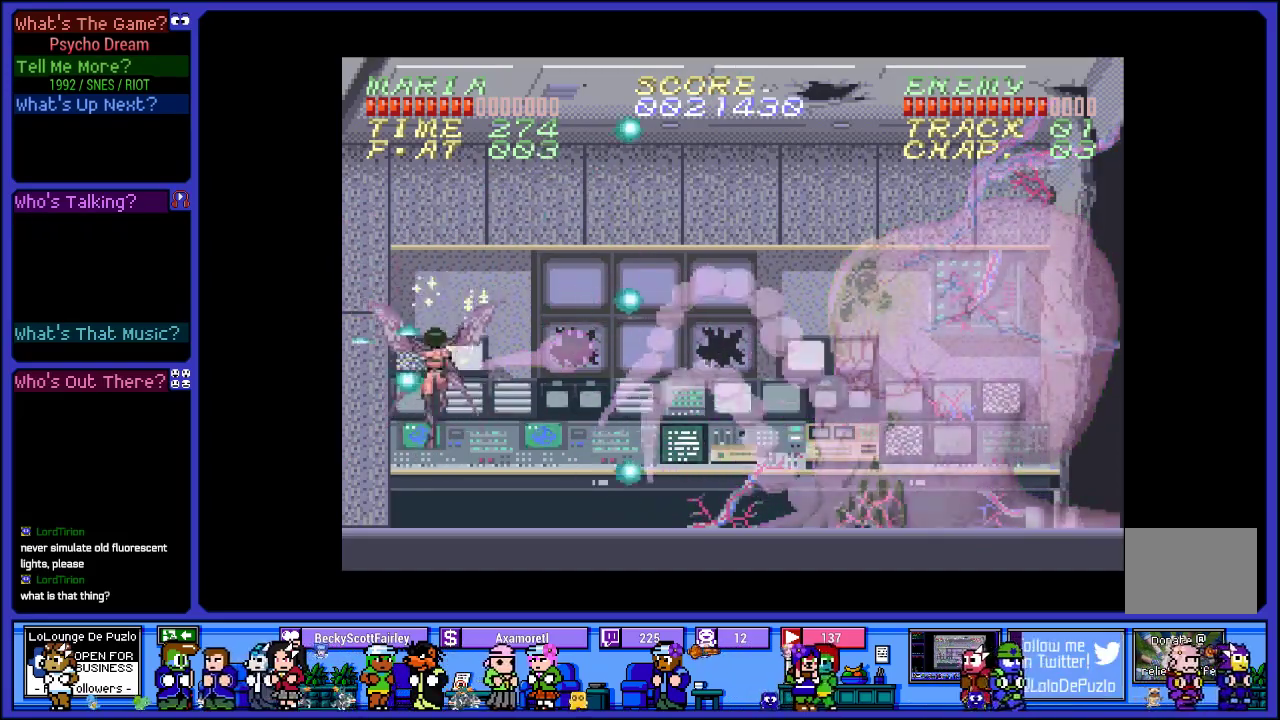
{"buttons": ["CROSS", "SQUARE", "R1"], "left_stick": "center", "right_stick": "center", "events": [[50, "SQUARE", "up"], [300, "CROSS", "down"], [500, "SQUARE", "down"]]}
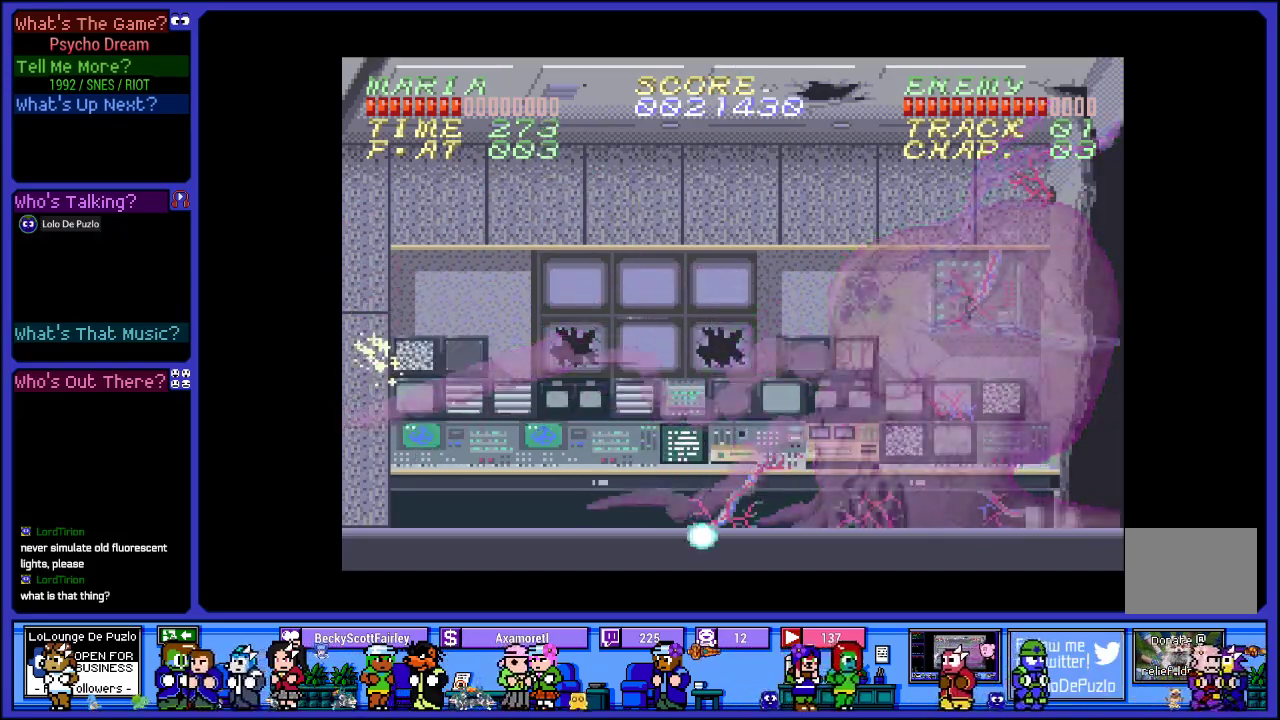
{"buttons": ["L2"], "left_stick": "center", "right_stick": "center", "events": [[33, "CROSS", "up"], [167, "SQUARE", "up"], [250, "L2", "down"], [400, "R1", "up"]]}
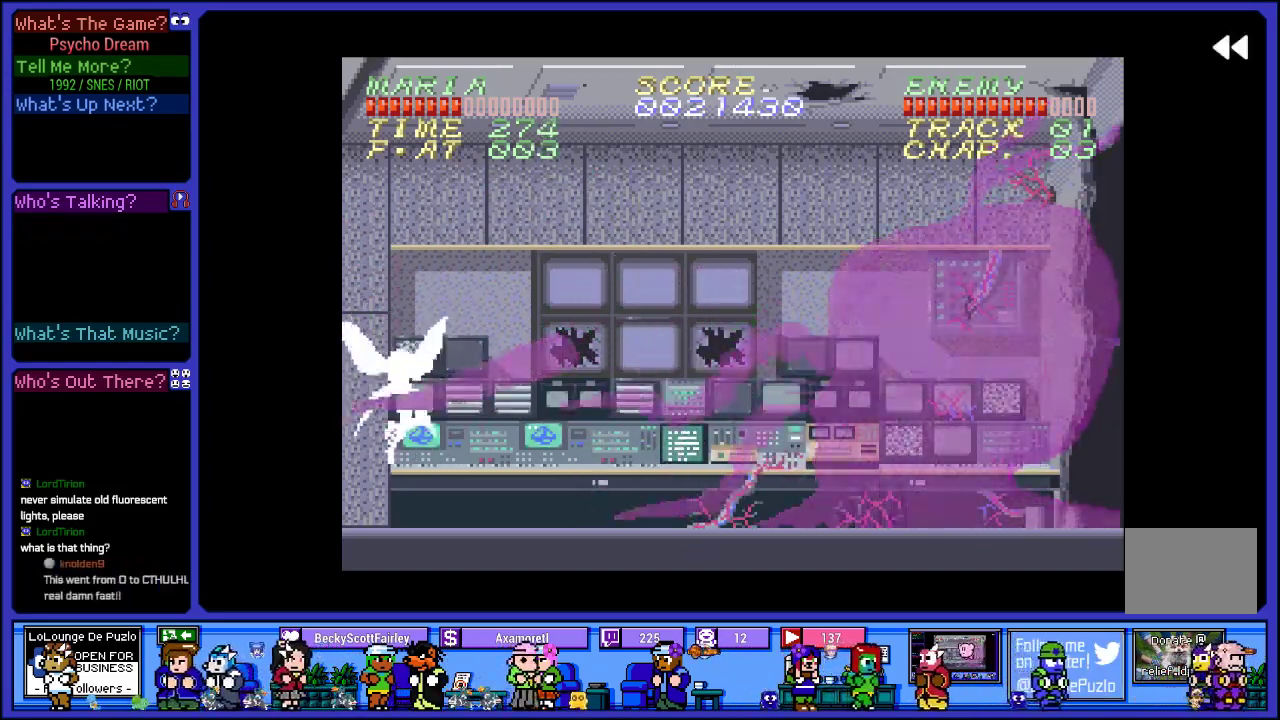
{"buttons": ["CROSS", "R1", "DPAD_LEFT"], "left_stick": "center", "right_stick": "center", "events": [[283, "DPAD_LEFT", "down"], [300, "L2", "up"], [317, "R1", "down"], [400, "CROSS", "down"]]}
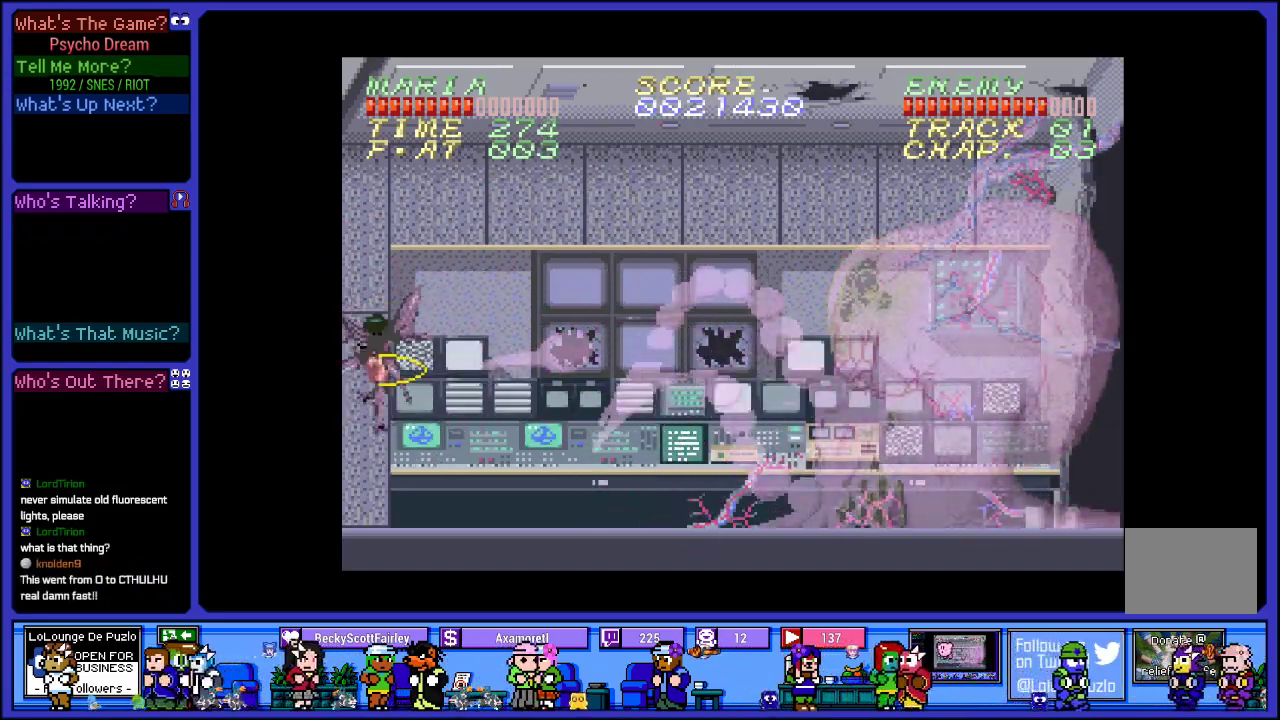
{"buttons": ["CROSS", "R1"], "left_stick": "center", "right_stick": "center", "events": [[17, "DPAD_LEFT", "up"], [217, "CROSS", "up"], [333, "CROSS", "down"]]}
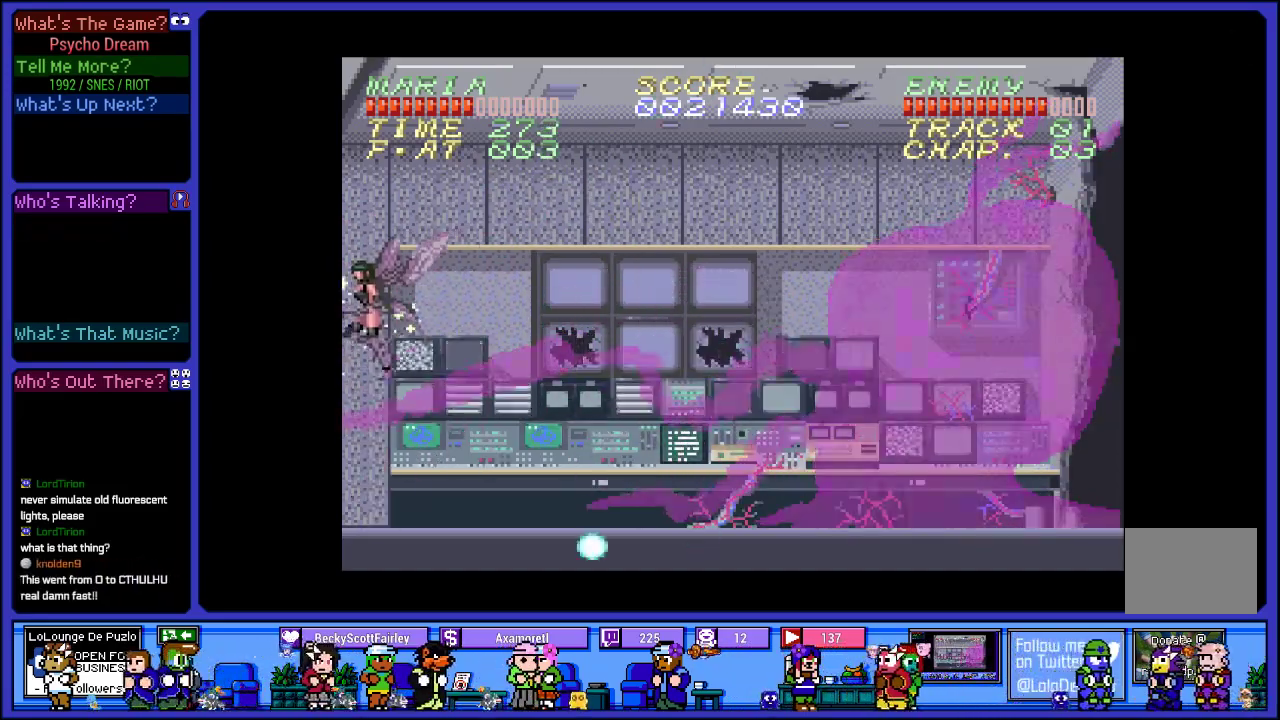
{"buttons": ["CROSS", "R1"], "left_stick": "center", "right_stick": "center", "events": [[283, "DPAD_RIGHT", "down"], [483, "DPAD_RIGHT", "up"]]}
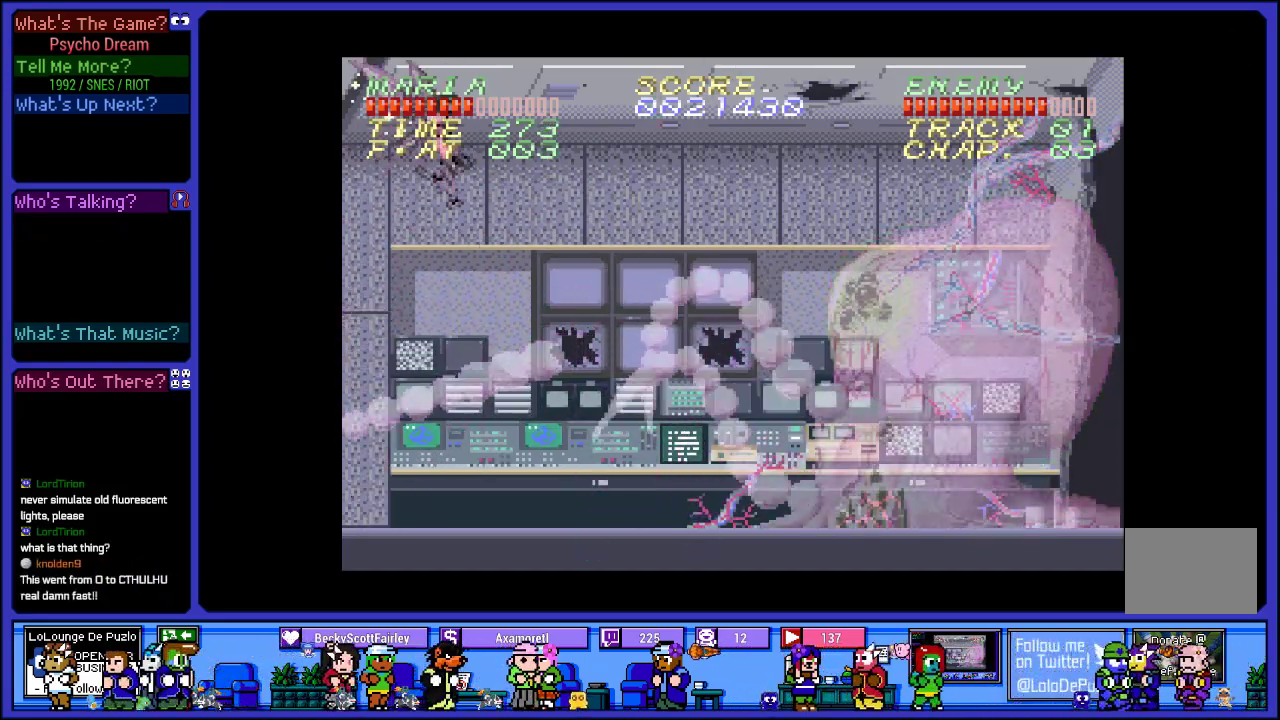
{"buttons": ["SQUARE", "R1", "DPAD_UP"], "left_stick": "center", "right_stick": "center", "events": [[100, "DPAD_UP", "down"], [100, "SQUARE", "down"], [150, "CROSS", "up"]]}
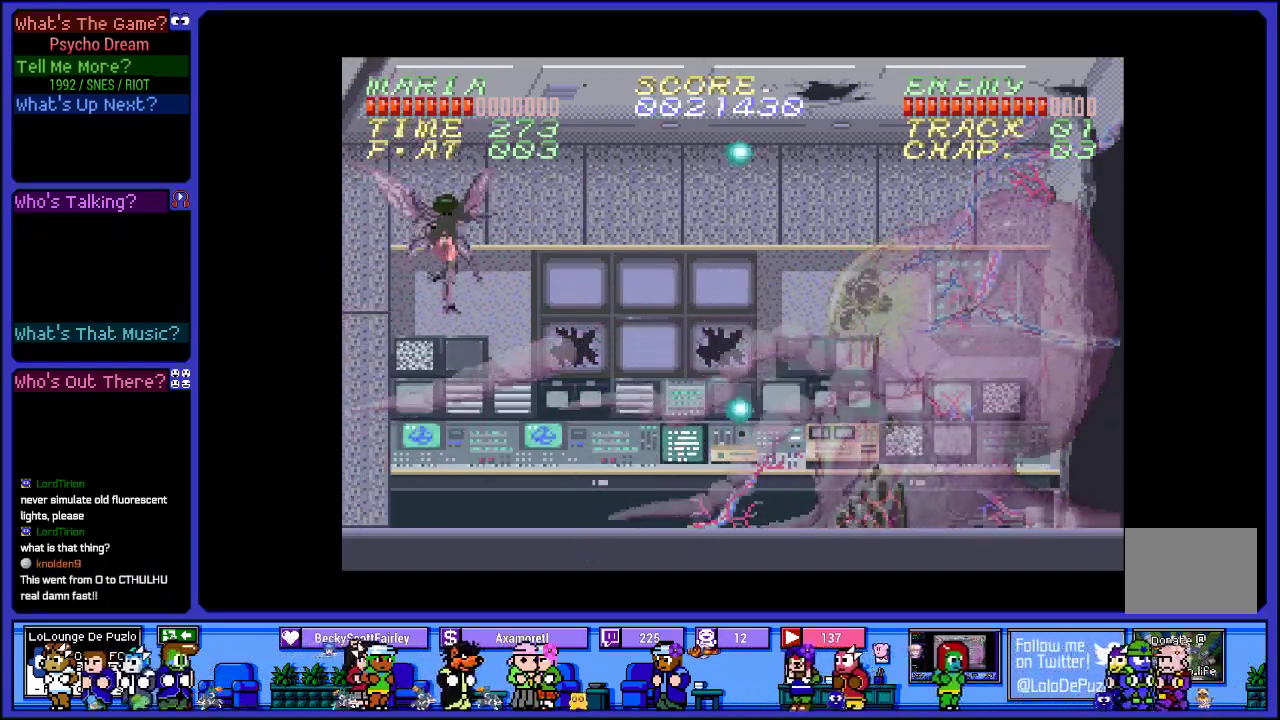
{"buttons": ["L2", "R1"], "left_stick": "center", "right_stick": "center", "events": [[167, "SQUARE", "up"], [217, "CROSS", "down"], [233, "CROSS", "up"], [283, "DPAD_UP", "up"], [283, "L2", "down"]]}
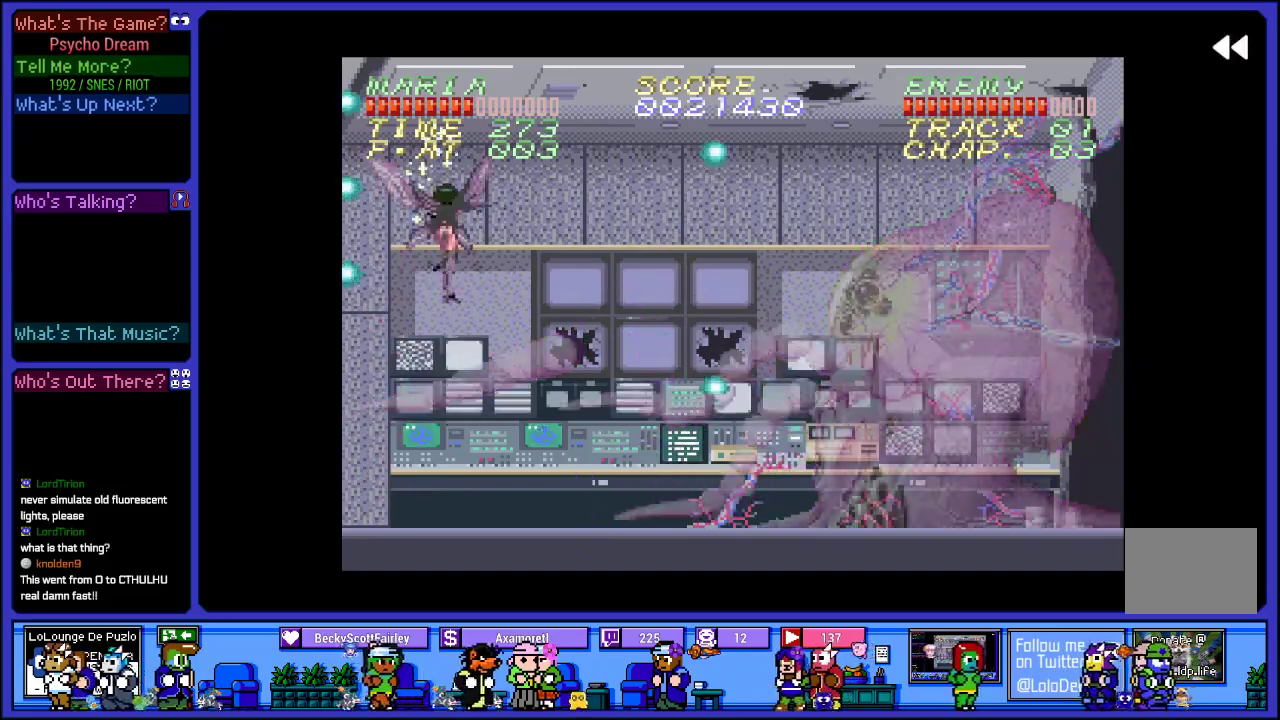
{"buttons": ["R1", "DPAD_LEFT"], "left_stick": "center", "right_stick": "center", "events": [[150, "DPAD_LEFT", "down"], [200, "L2", "up"]]}
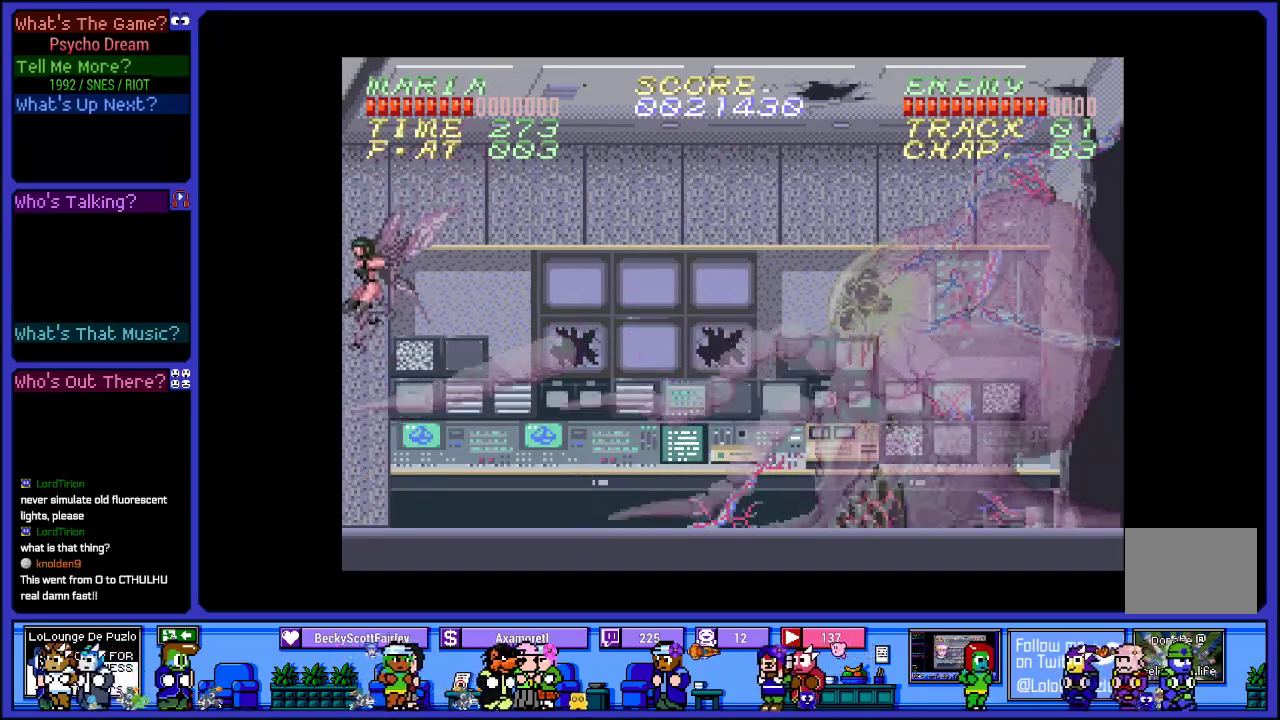
{"buttons": ["R1", "DPAD_UP"], "left_stick": "center", "right_stick": "center", "events": [[133, "DPAD_LEFT", "up"], [383, "DPAD_UP", "down"]]}
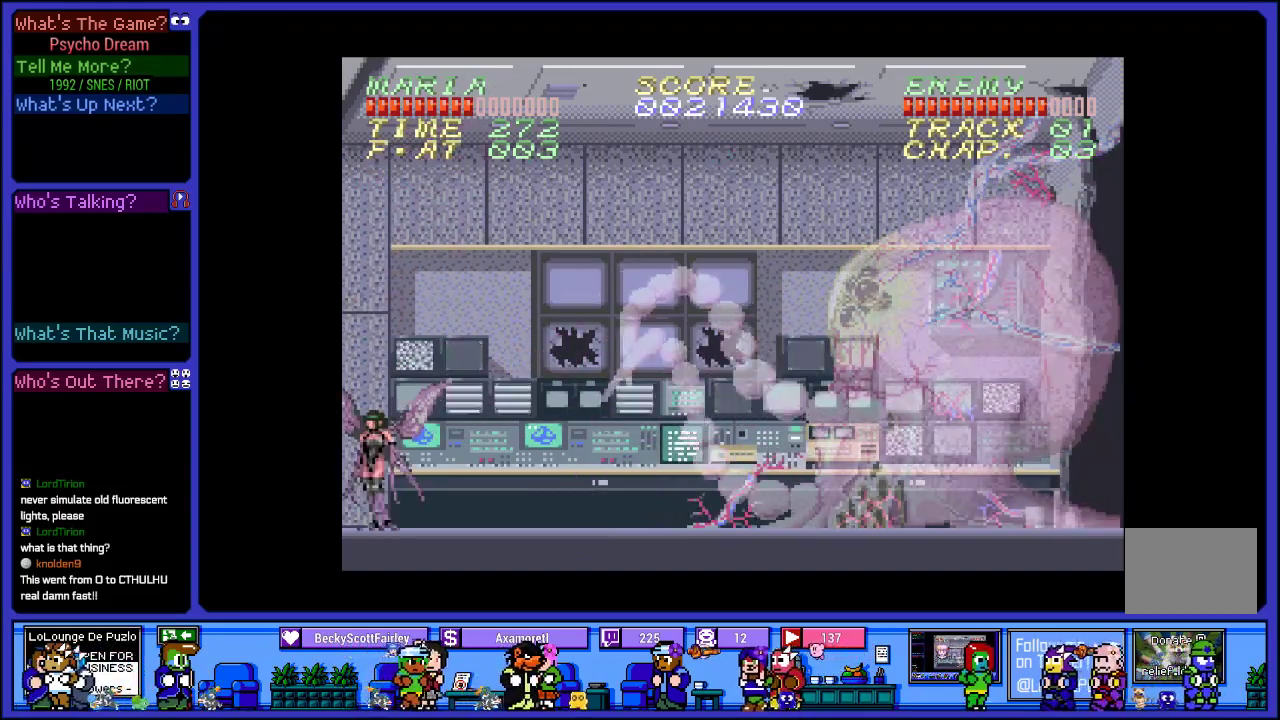
{"buttons": ["R1", "DPAD_UP"], "left_stick": "center", "right_stick": "center", "events": [[50, "CIRCLE", "down"], [217, "CIRCLE", "up"]]}
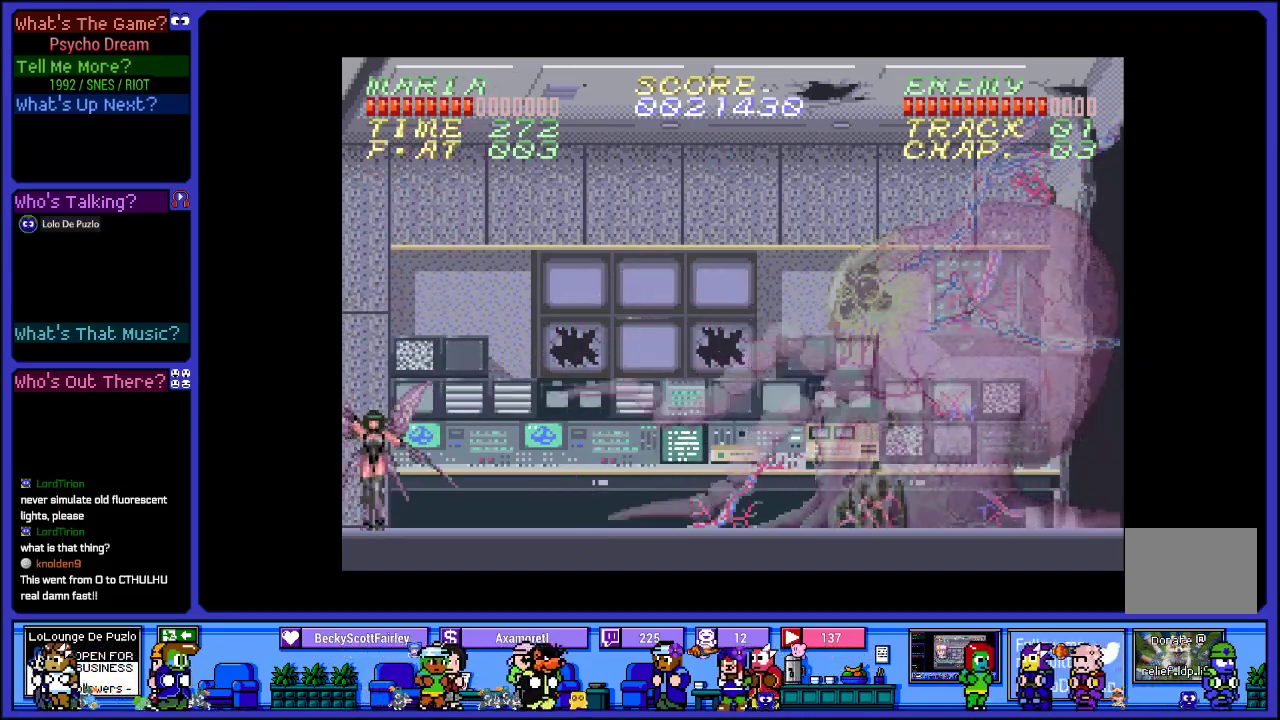
{"buttons": ["R1", "DPAD_RIGHT"], "left_stick": "center", "right_stick": "center", "events": [[67, "DPAD_UP", "up"], [267, "DPAD_RIGHT", "down"]]}
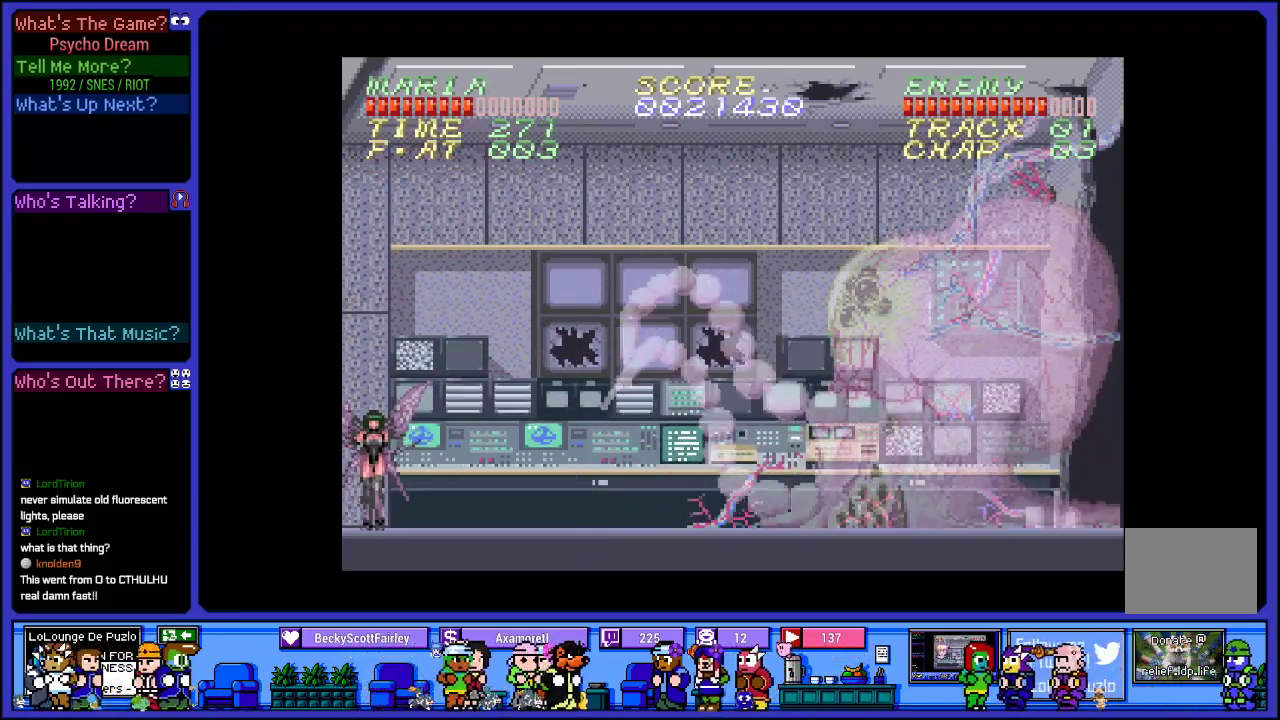
{"buttons": [], "left_stick": "center", "right_stick": "center", "events": [[50, "DPAD_RIGHT", "up"], [267, "R1", "up"]]}
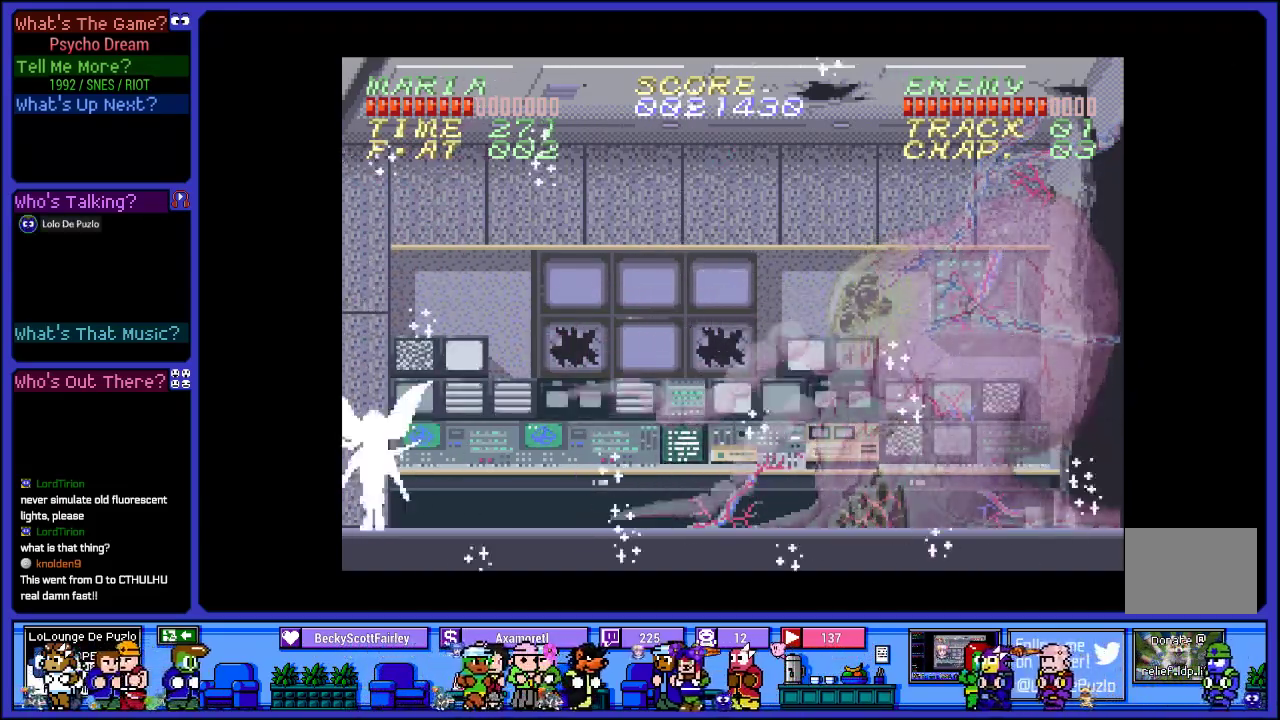
{"buttons": [], "left_stick": "center", "right_stick": "center", "events": []}
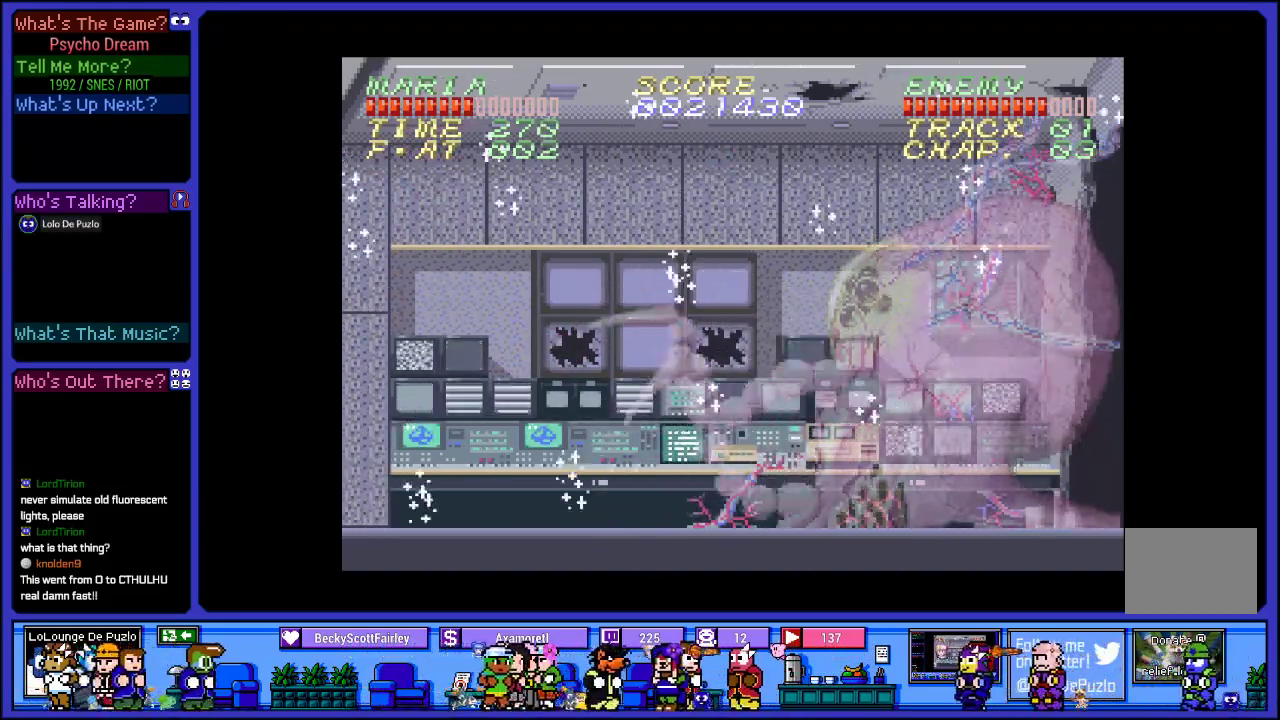
{"buttons": [], "left_stick": "center", "right_stick": "center", "events": []}